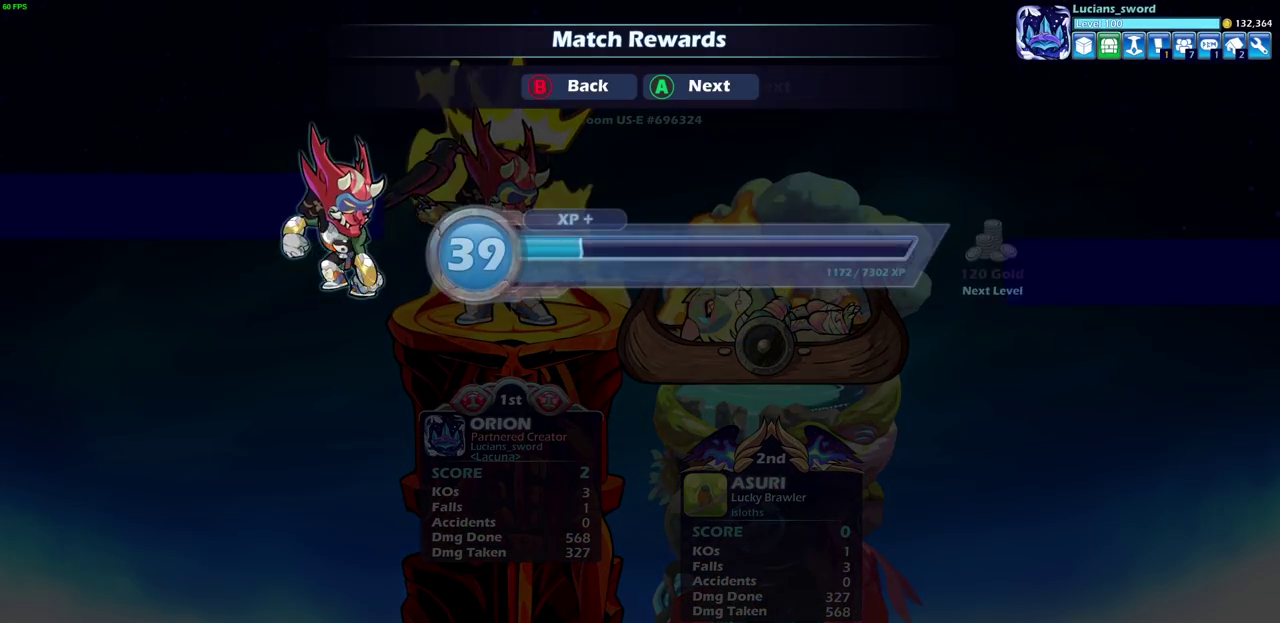
Gameplay with a controller (PlayStation layout); each line is a JSON object with the inputs held at the frame after it. "events" lists button and stick changes between this image and that frame as [ms after this image, input, new state], when the widget could be followed in between.
{"buttons": ["CROSS"], "left_stick": "center", "right_stick": "center", "events": [[417, "CROSS", "down"]]}
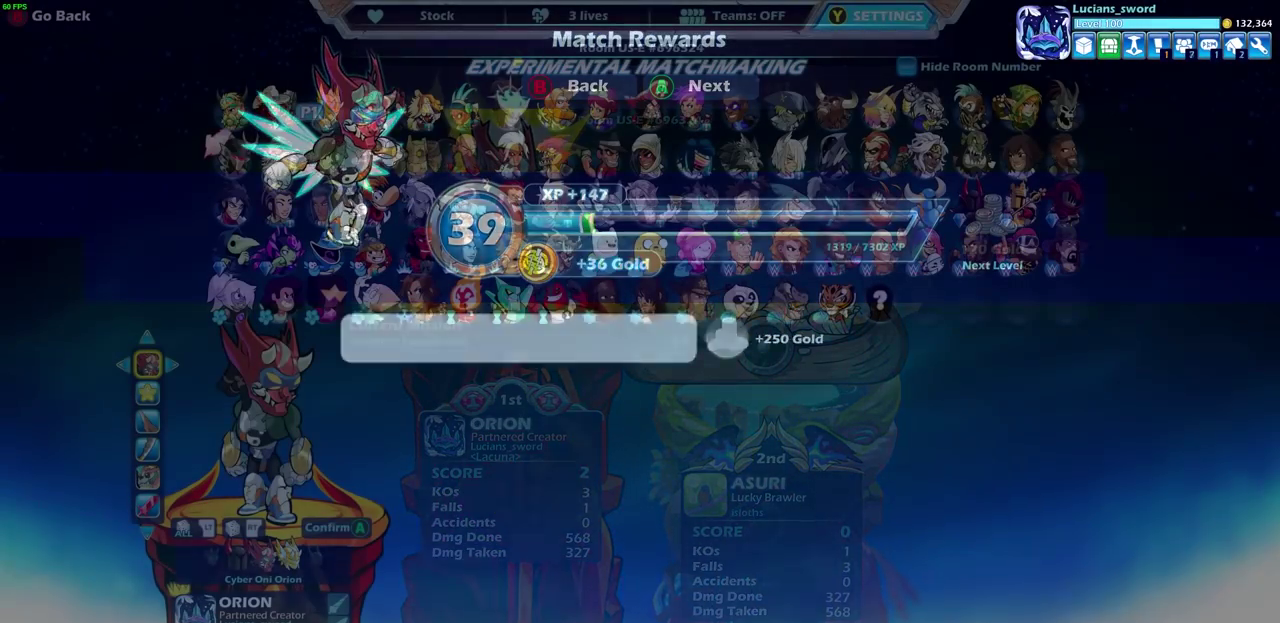
{"buttons": [], "left_stick": "center", "right_stick": "center", "events": [[33, "CROSS", "up"]]}
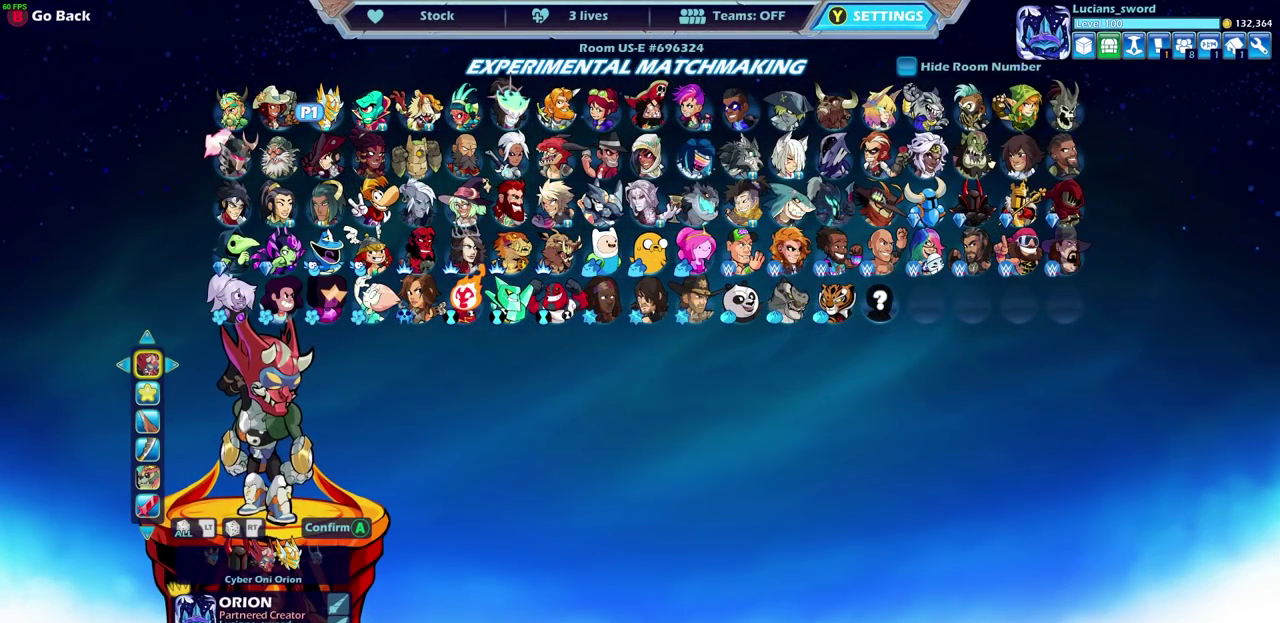
{"buttons": [], "left_stick": "center", "right_stick": "center", "events": []}
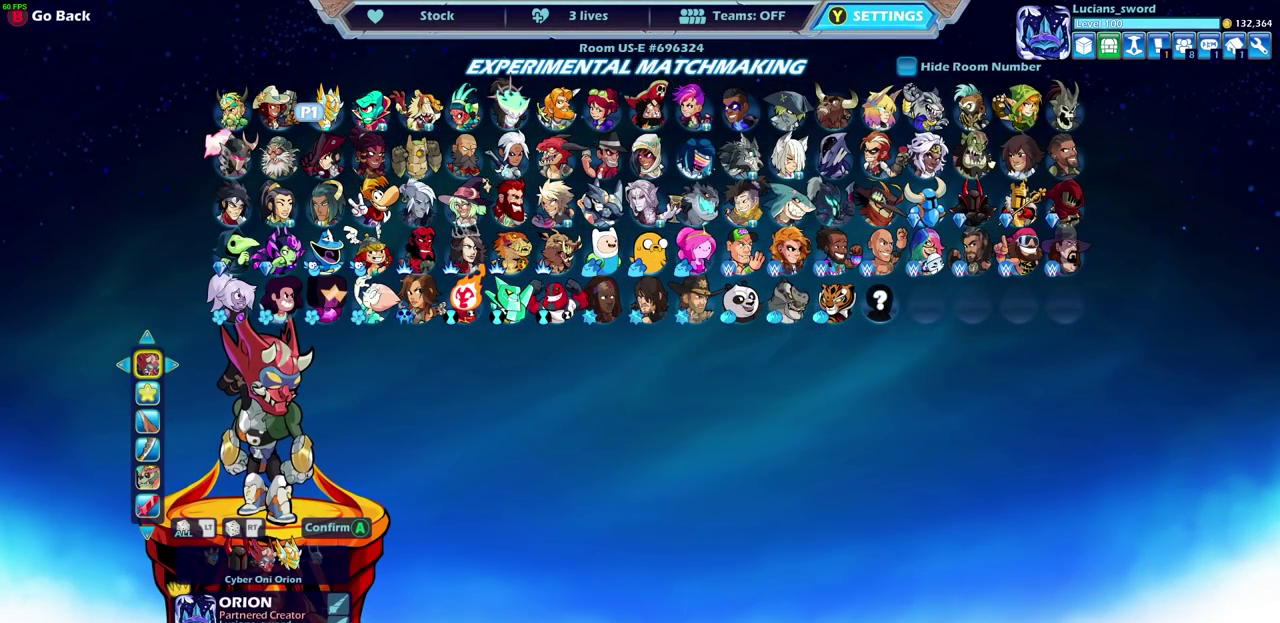
{"buttons": [], "left_stick": "center", "right_stick": "center", "events": []}
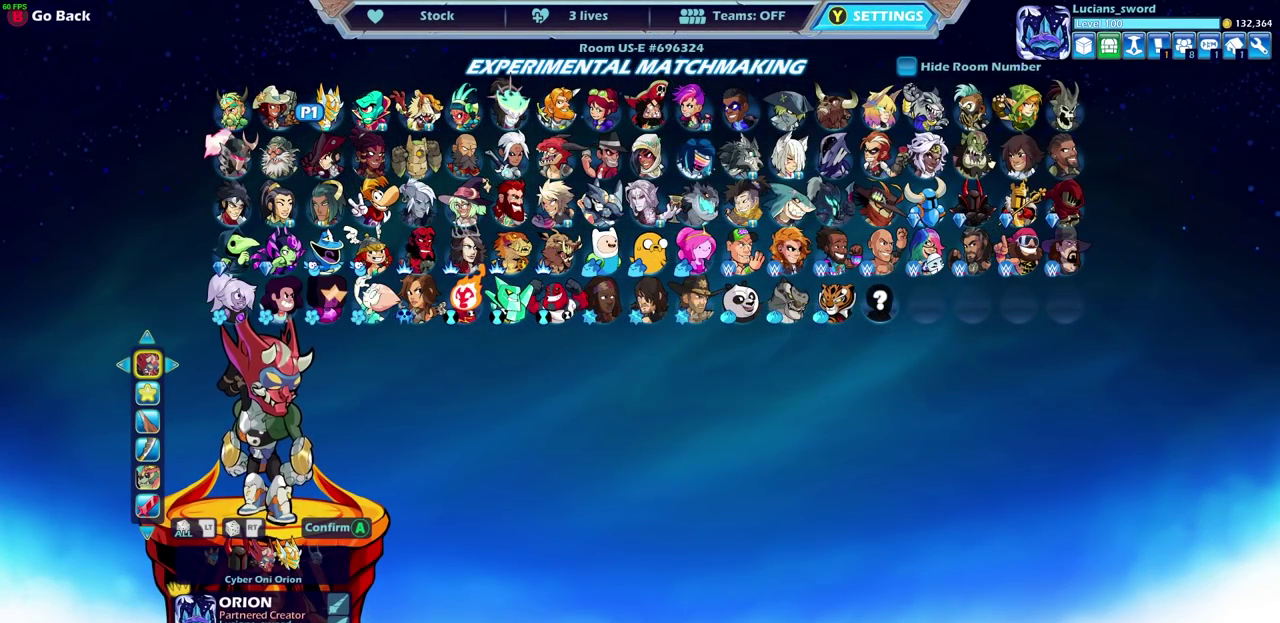
{"buttons": [], "left_stick": "center", "right_stick": "center", "events": []}
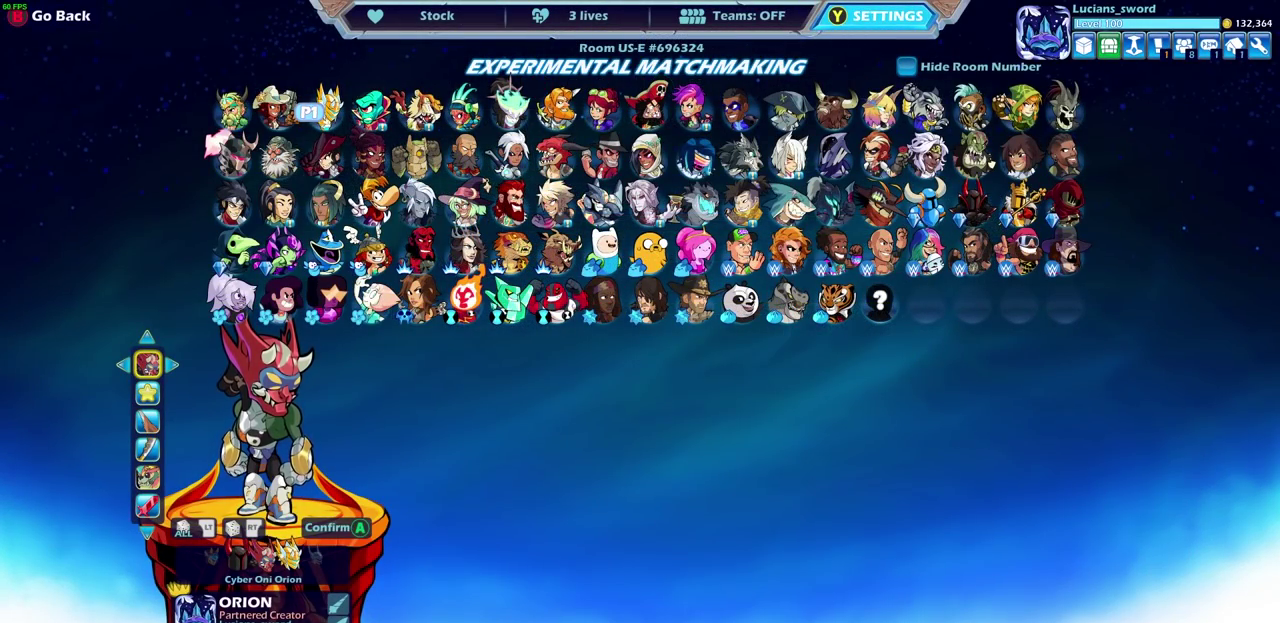
{"buttons": [], "left_stick": "center", "right_stick": "center", "events": []}
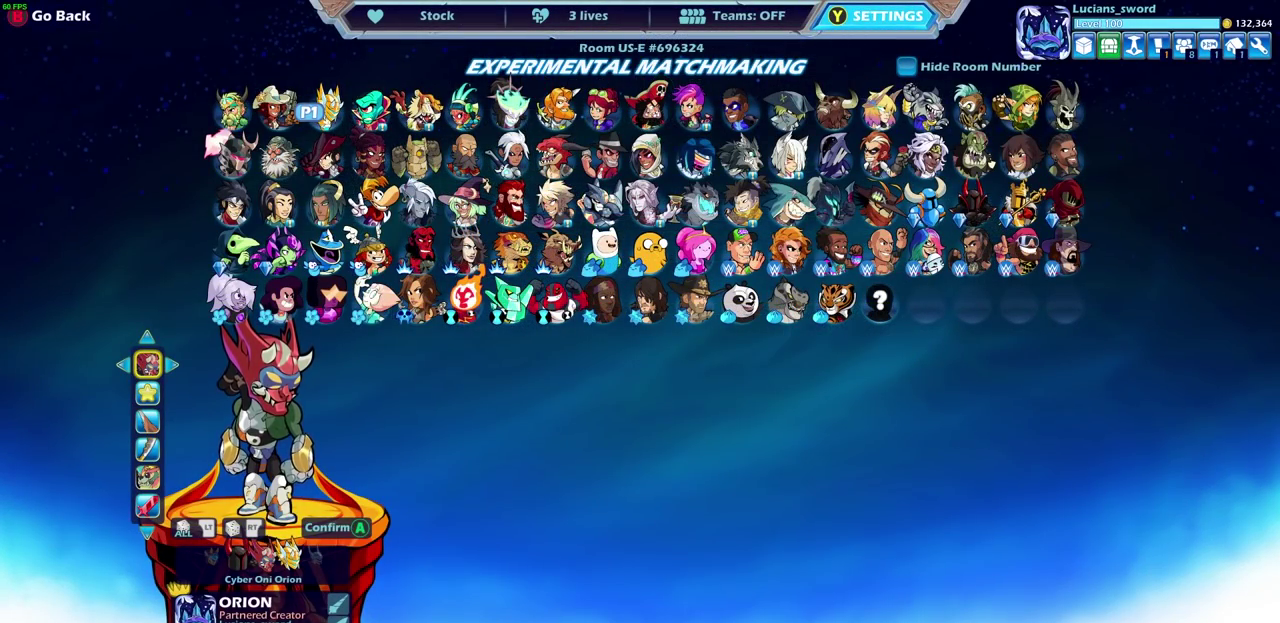
{"buttons": [], "left_stick": "center", "right_stick": "center", "events": []}
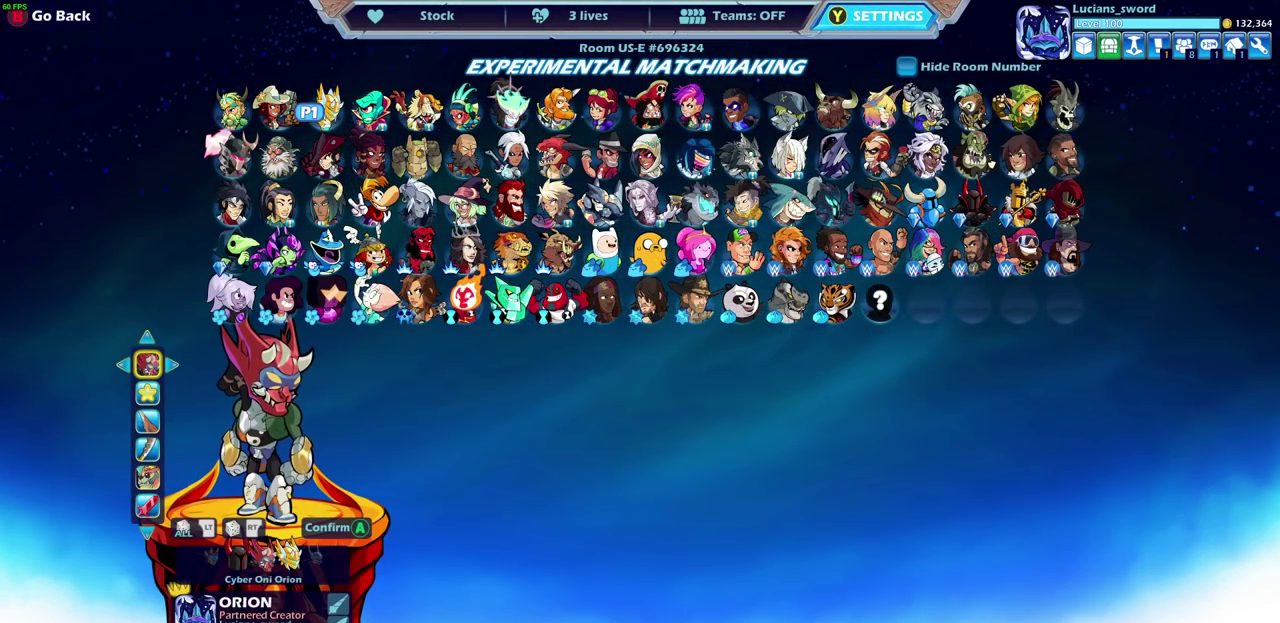
{"buttons": [], "left_stick": "center", "right_stick": "center", "events": []}
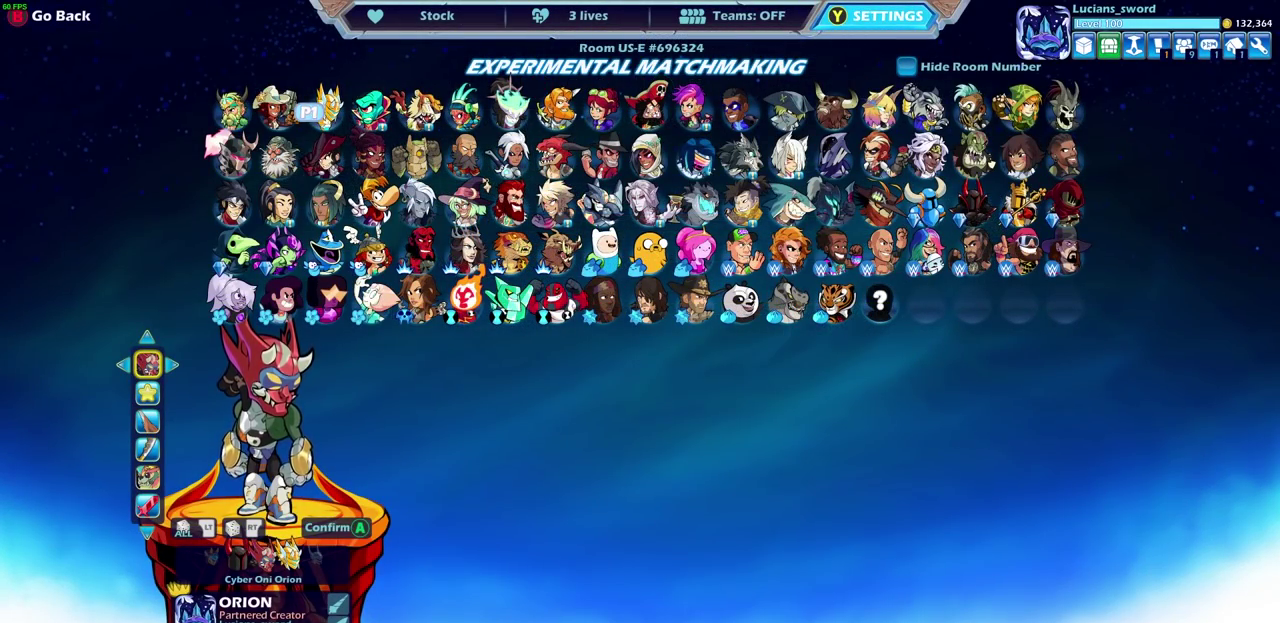
{"buttons": [], "left_stick": "center", "right_stick": "center", "events": []}
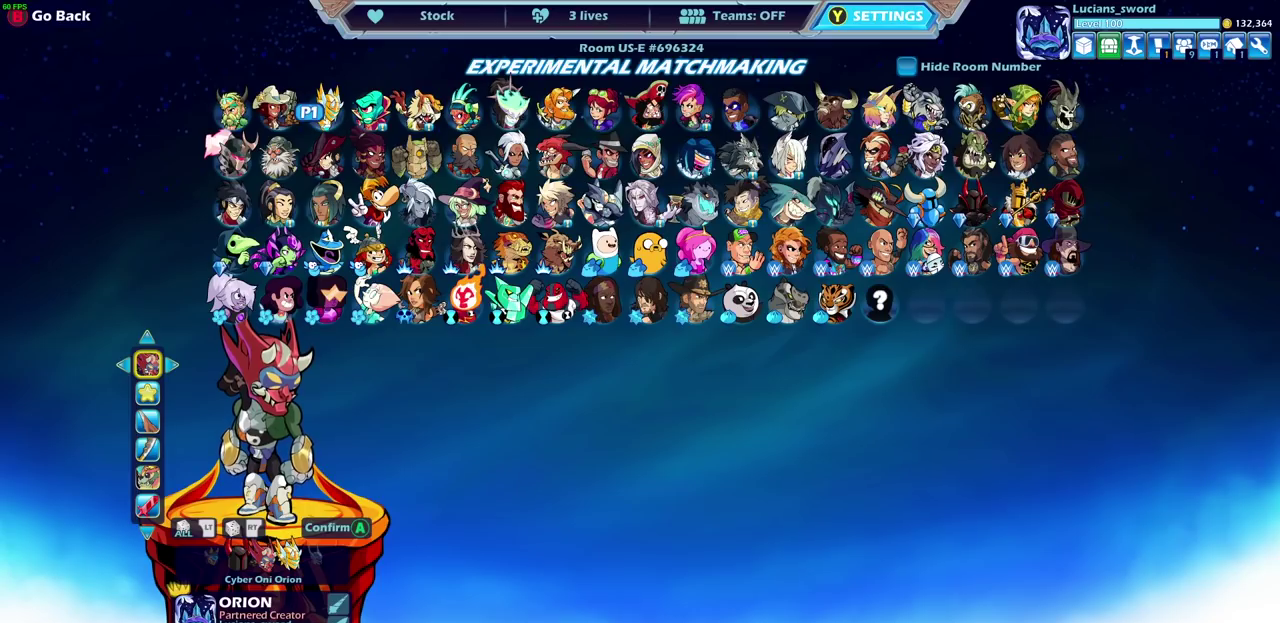
{"buttons": [], "left_stick": "center", "right_stick": "center", "events": []}
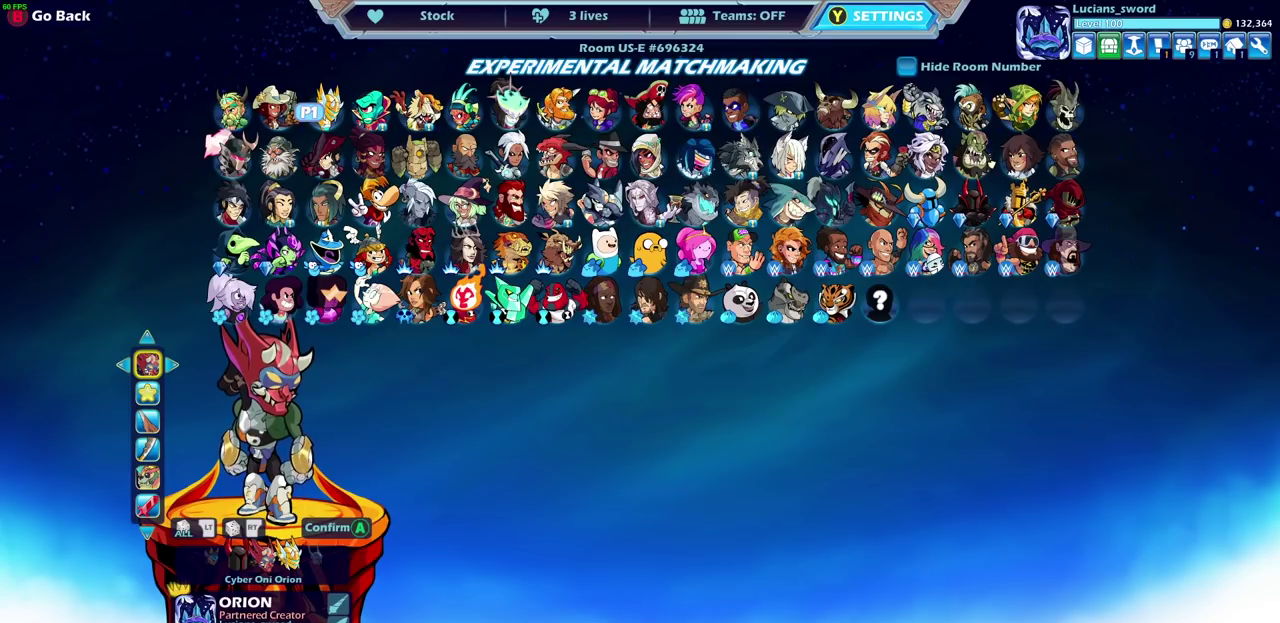
{"buttons": ["DPAD_DOWN"], "left_stick": "center", "right_stick": "center", "events": [[500, "DPAD_DOWN", "down"]]}
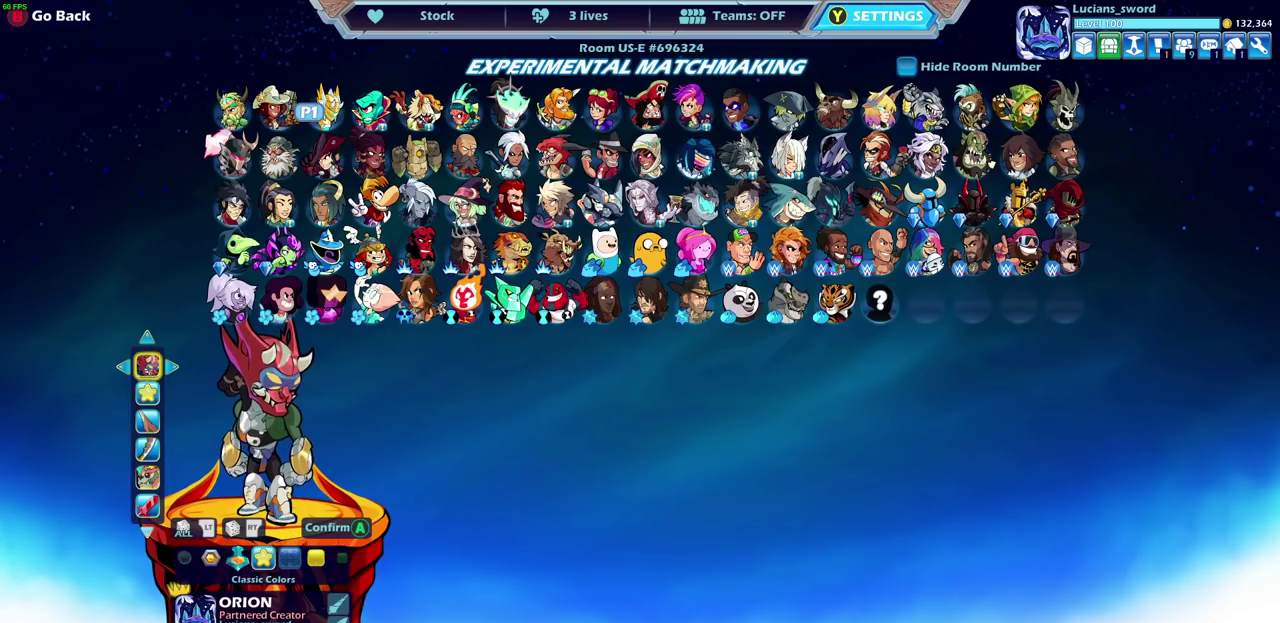
{"buttons": [], "left_stick": "center", "right_stick": "center", "events": [[117, "DPAD_DOWN", "up"]]}